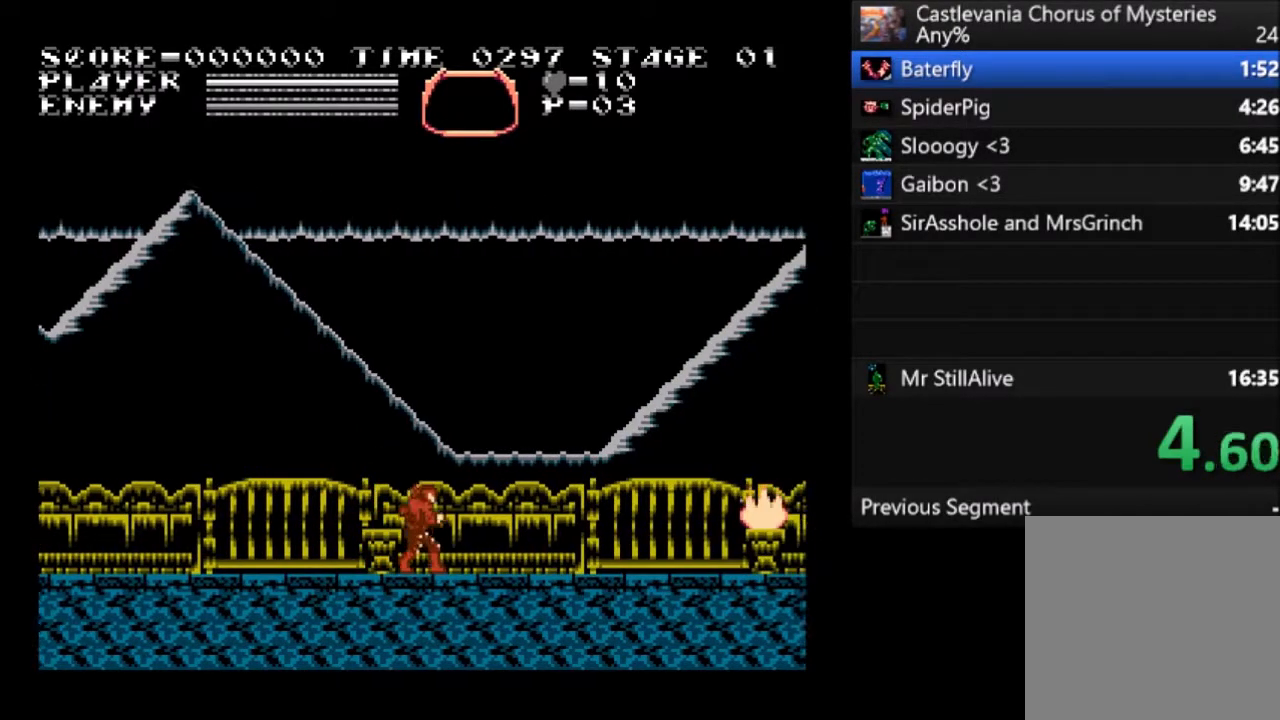
Gameplay with a controller (PlayStation layout); each line is a JSON object with the inputs held at the frame after it. "events" lists button and stick changes between this image and that frame as [ms after this image, input, new state], when the widget could be followed in between. Not read: right_stick.
{"buttons": ["DPAD_RIGHT"], "left_stick": "center", "events": []}
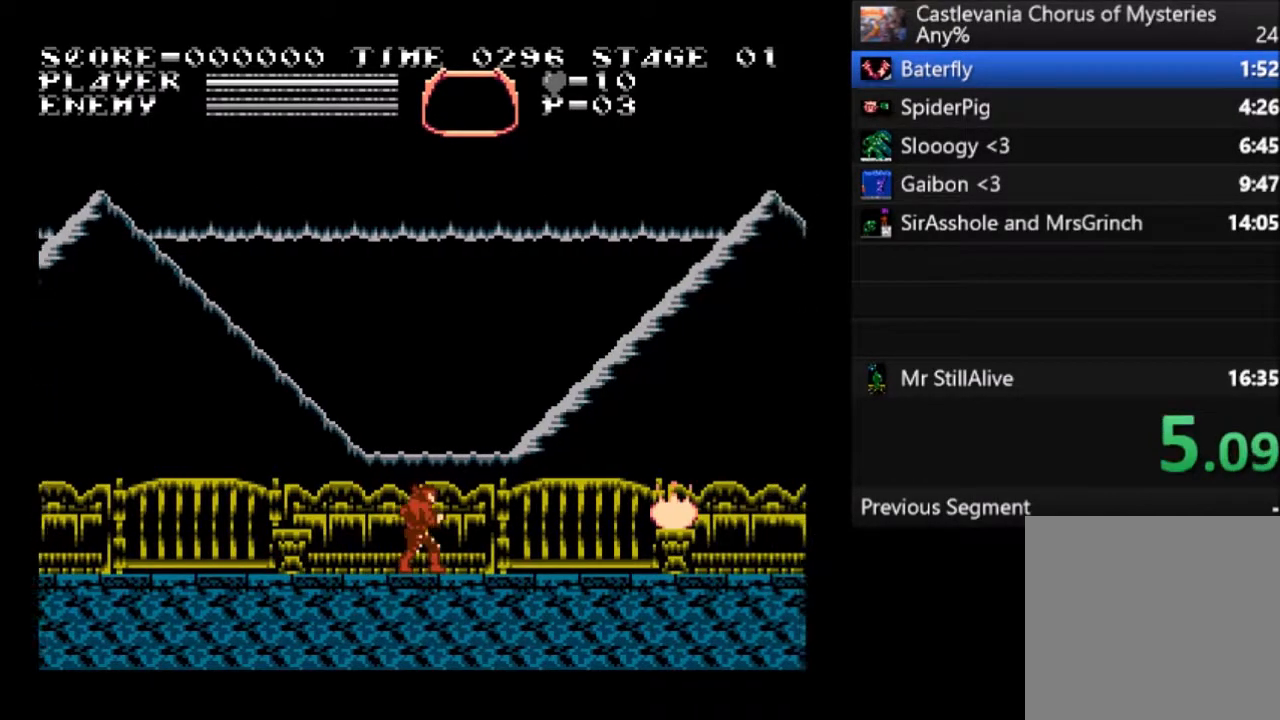
{"buttons": ["DPAD_RIGHT"], "left_stick": "center", "events": []}
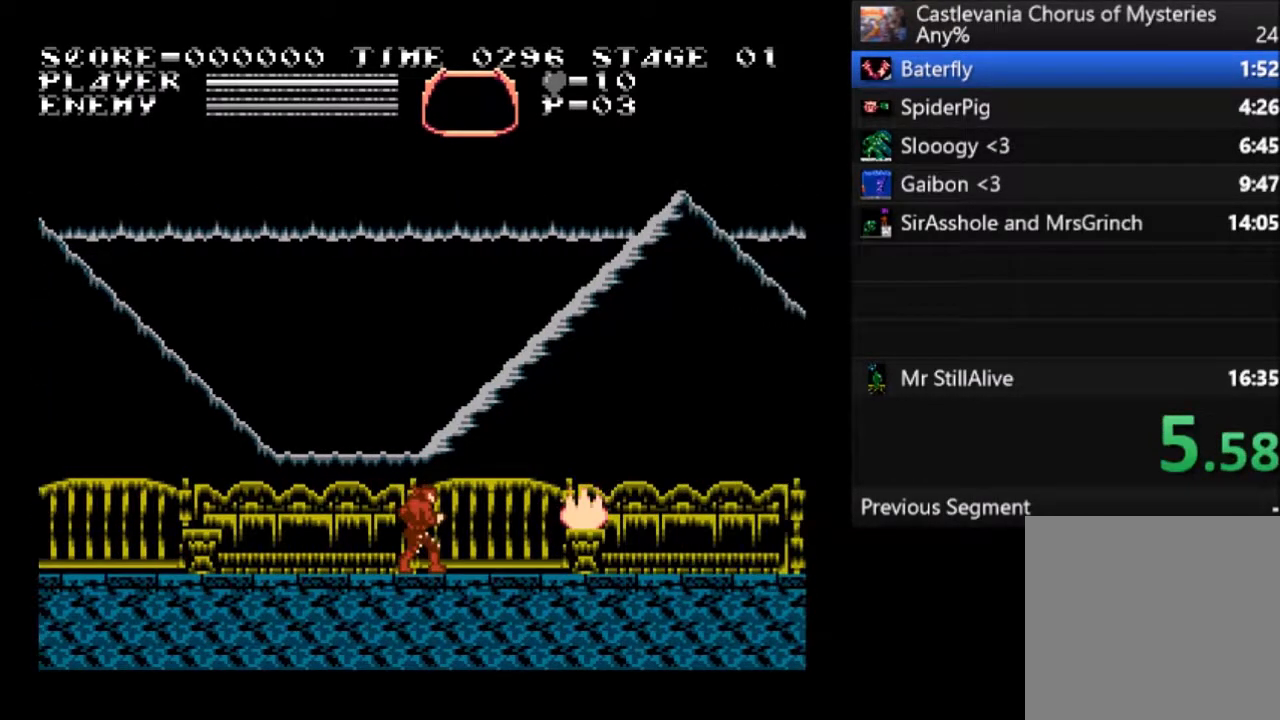
{"buttons": ["DPAD_RIGHT"], "left_stick": "center", "events": []}
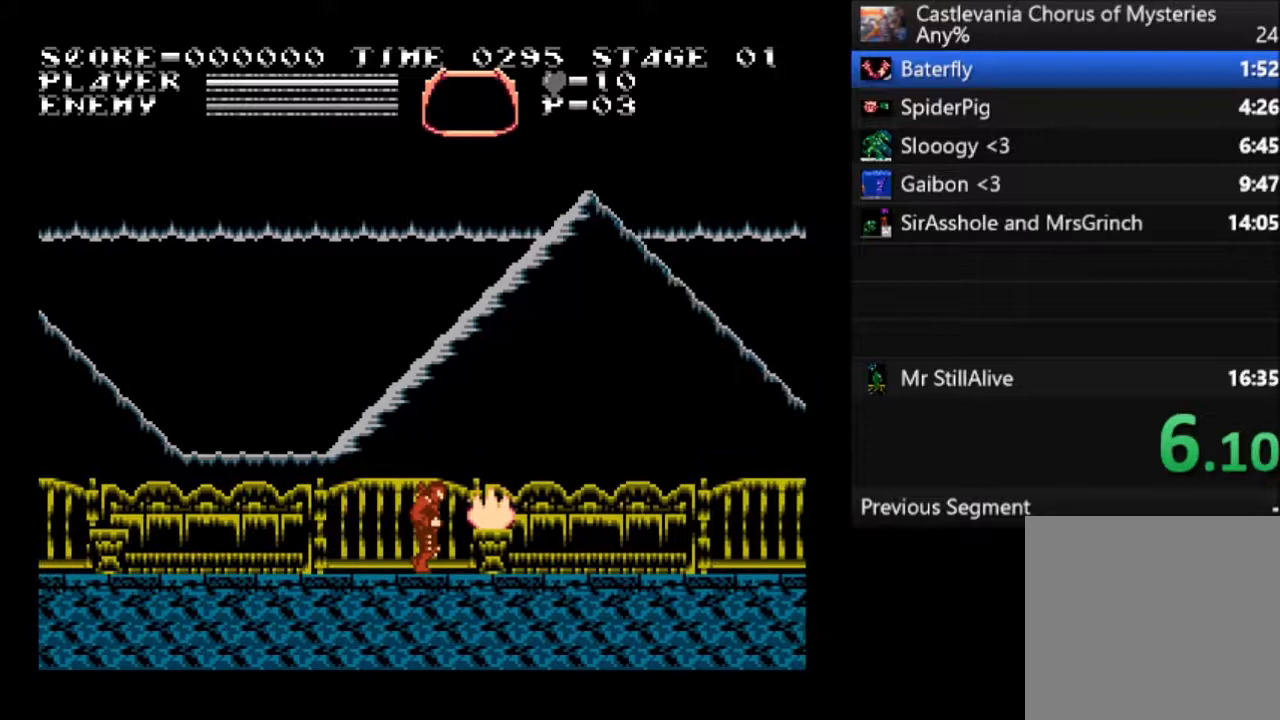
{"buttons": ["DPAD_RIGHT"], "left_stick": "center", "events": []}
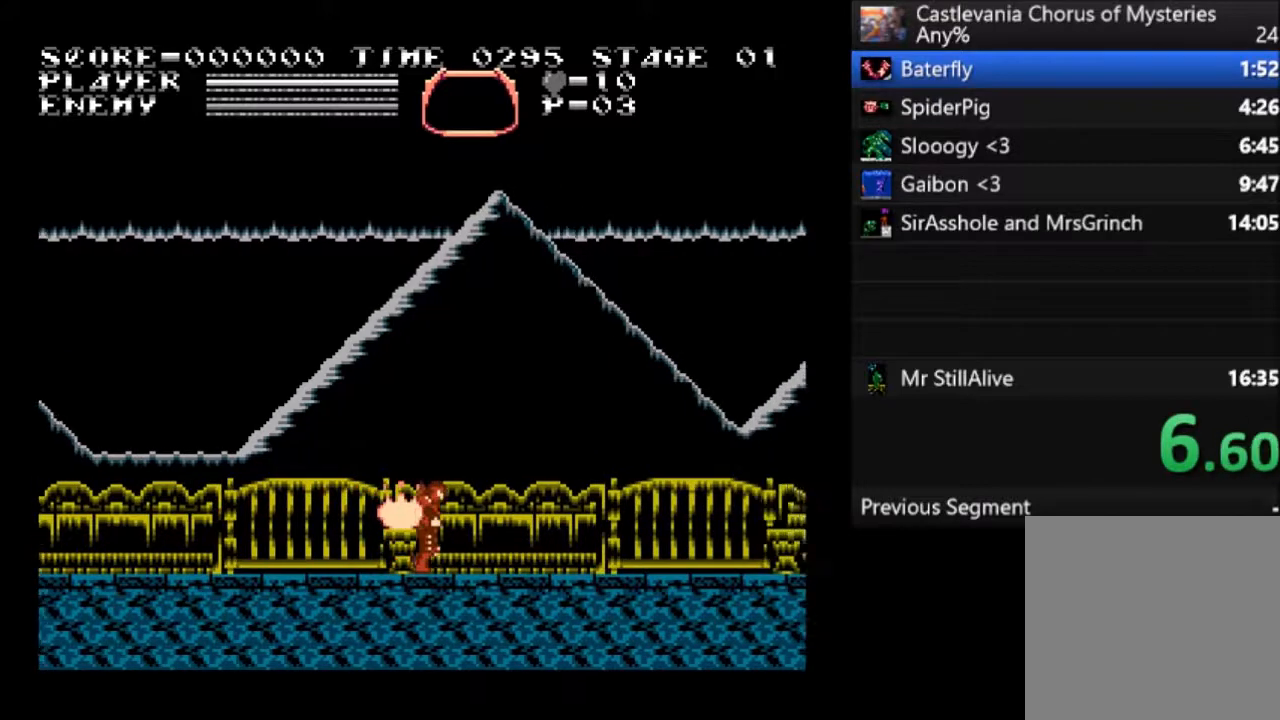
{"buttons": ["DPAD_RIGHT"], "left_stick": "center", "events": []}
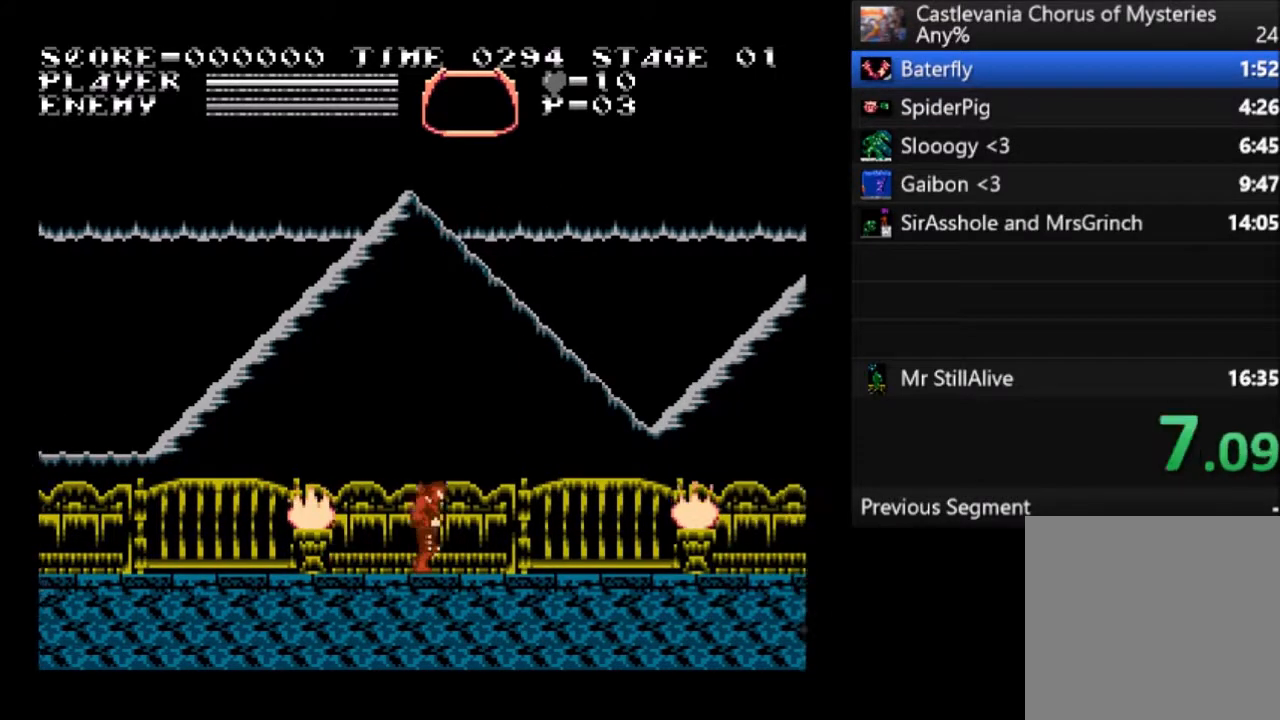
{"buttons": ["DPAD_RIGHT"], "left_stick": "center", "events": []}
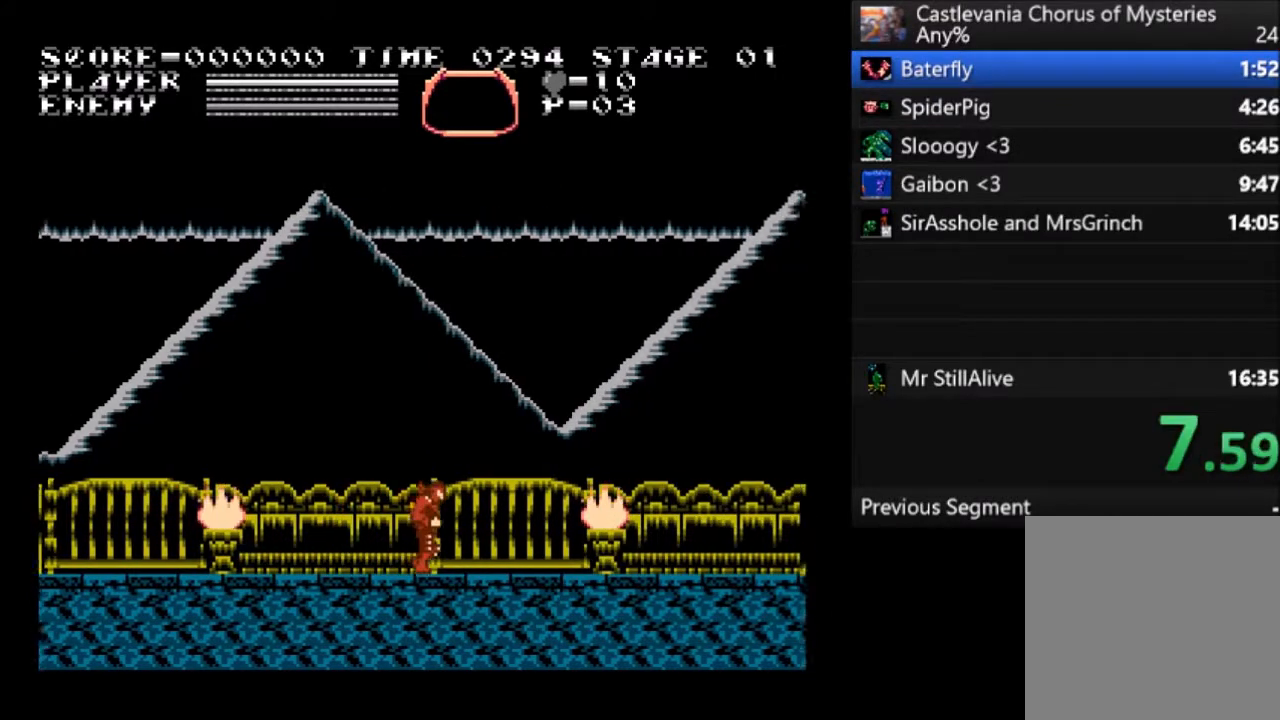
{"buttons": ["DPAD_RIGHT"], "left_stick": "center", "events": []}
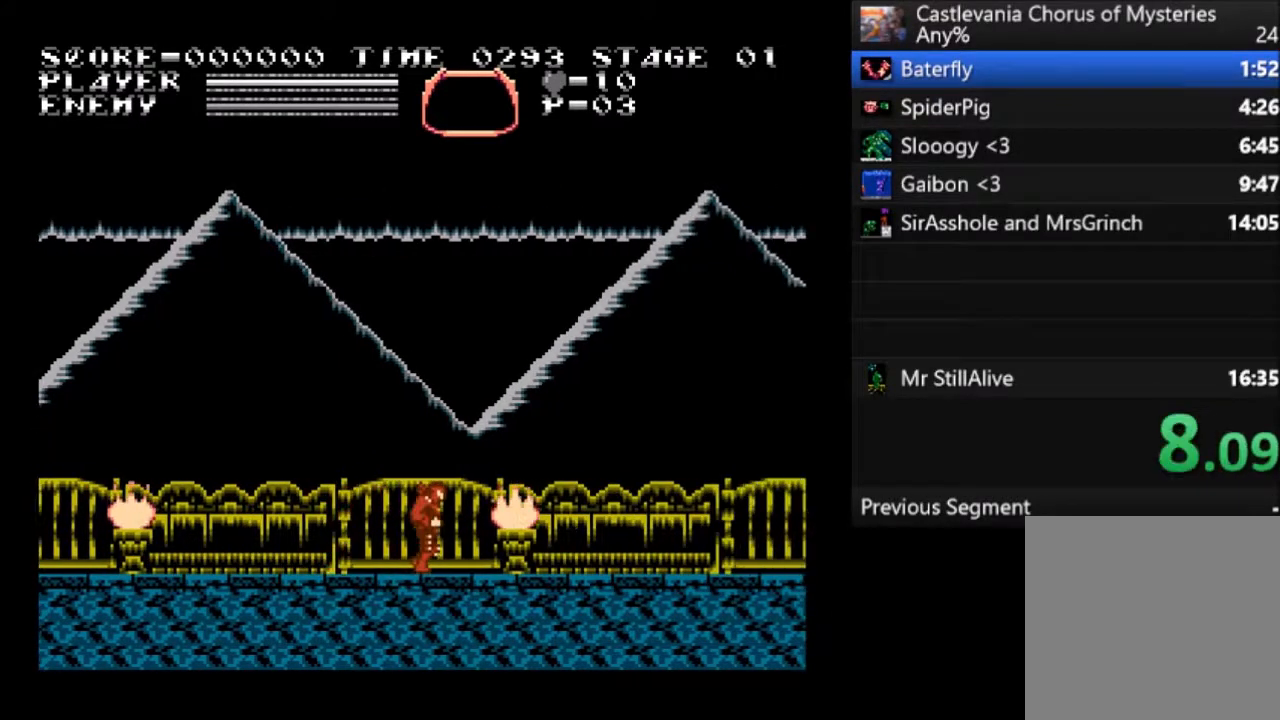
{"buttons": ["DPAD_RIGHT"], "left_stick": "center", "events": []}
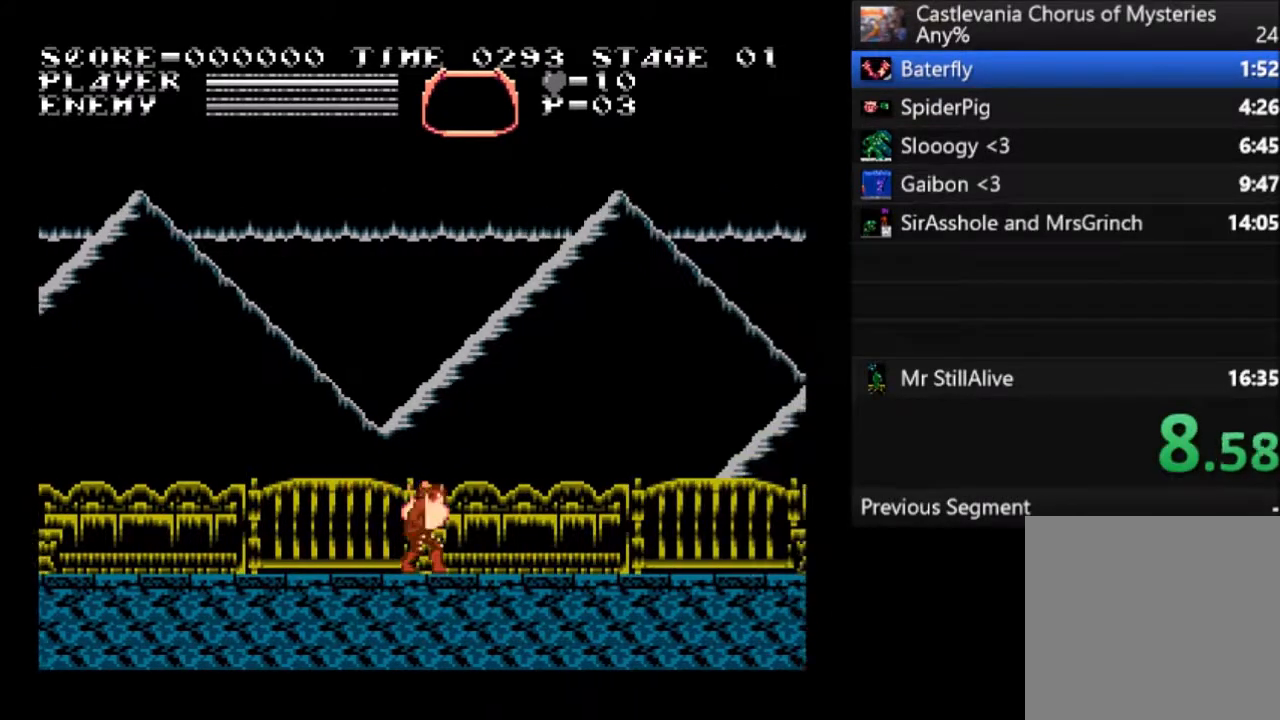
{"buttons": ["DPAD_RIGHT"], "left_stick": "center", "events": []}
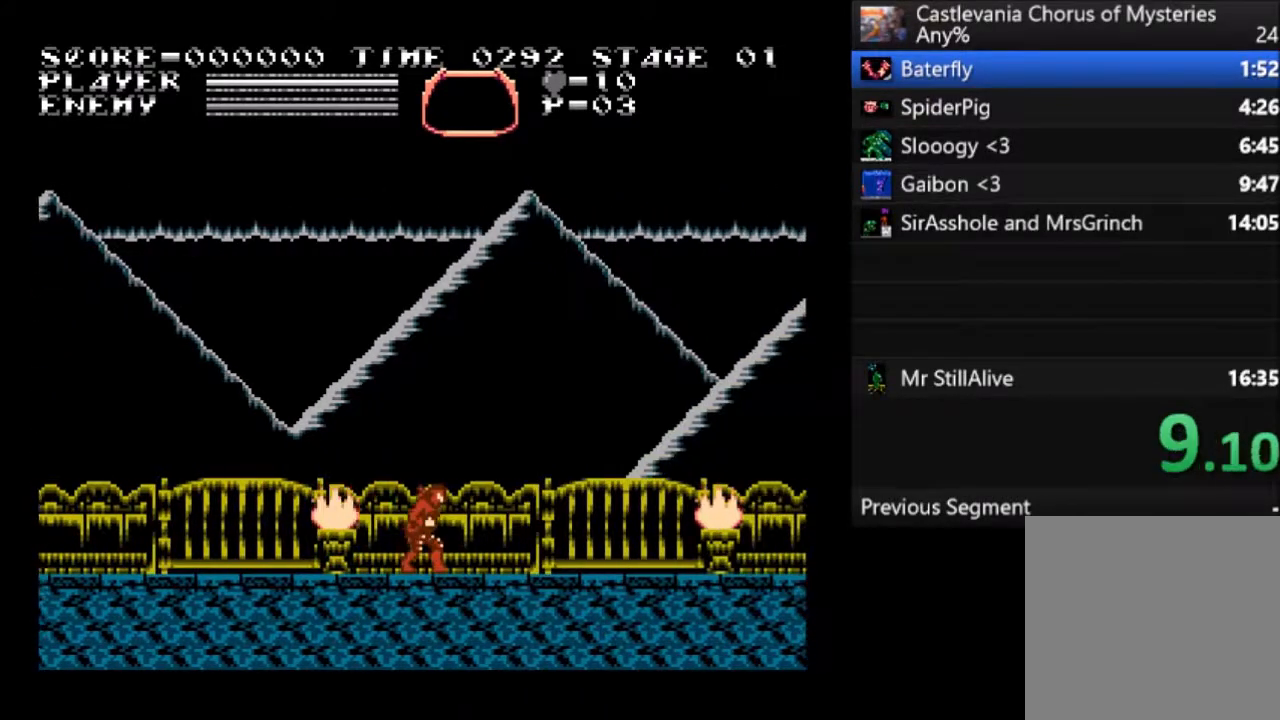
{"buttons": ["DPAD_RIGHT"], "left_stick": "center", "events": []}
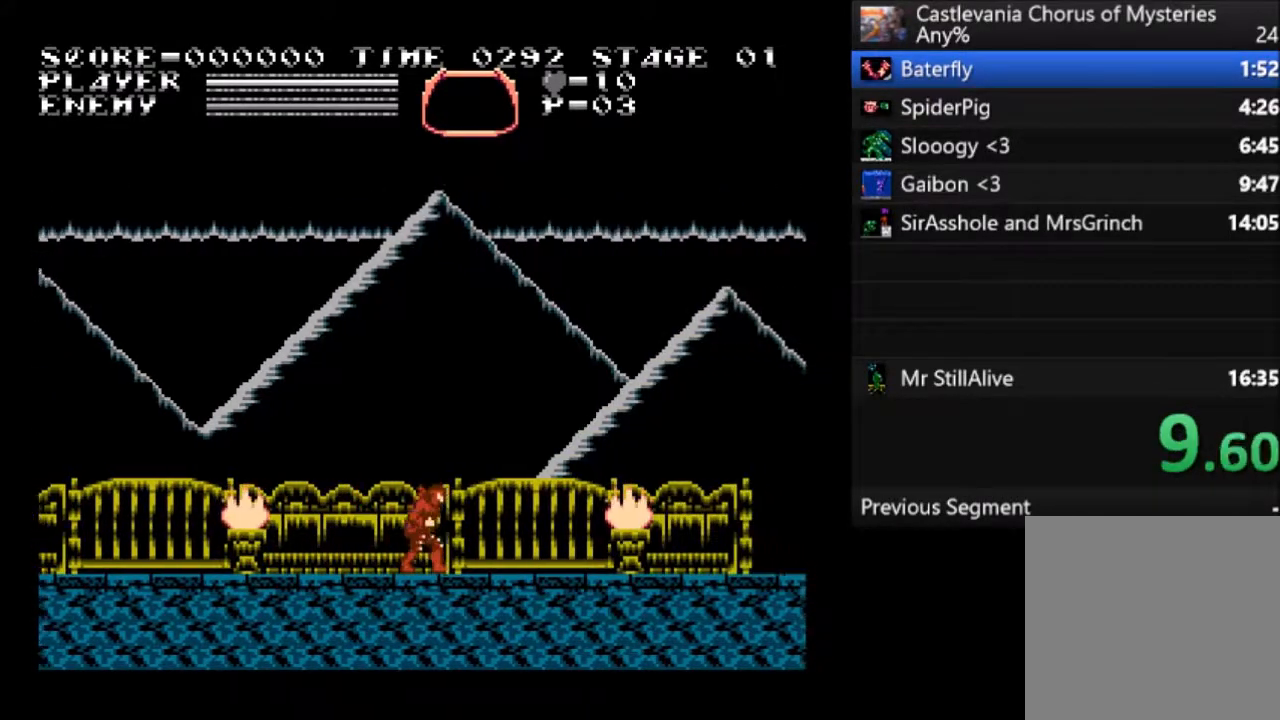
{"buttons": ["DPAD_RIGHT"], "left_stick": "center", "events": []}
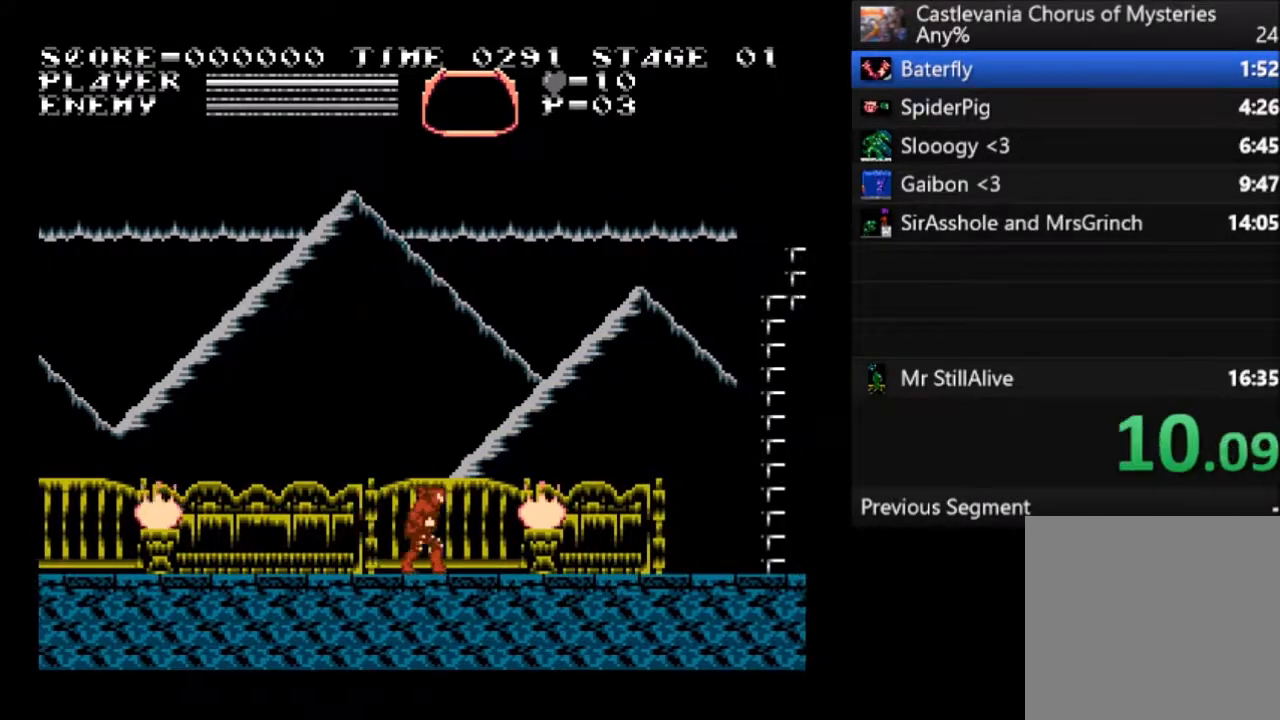
{"buttons": ["DPAD_RIGHT"], "left_stick": "center", "events": []}
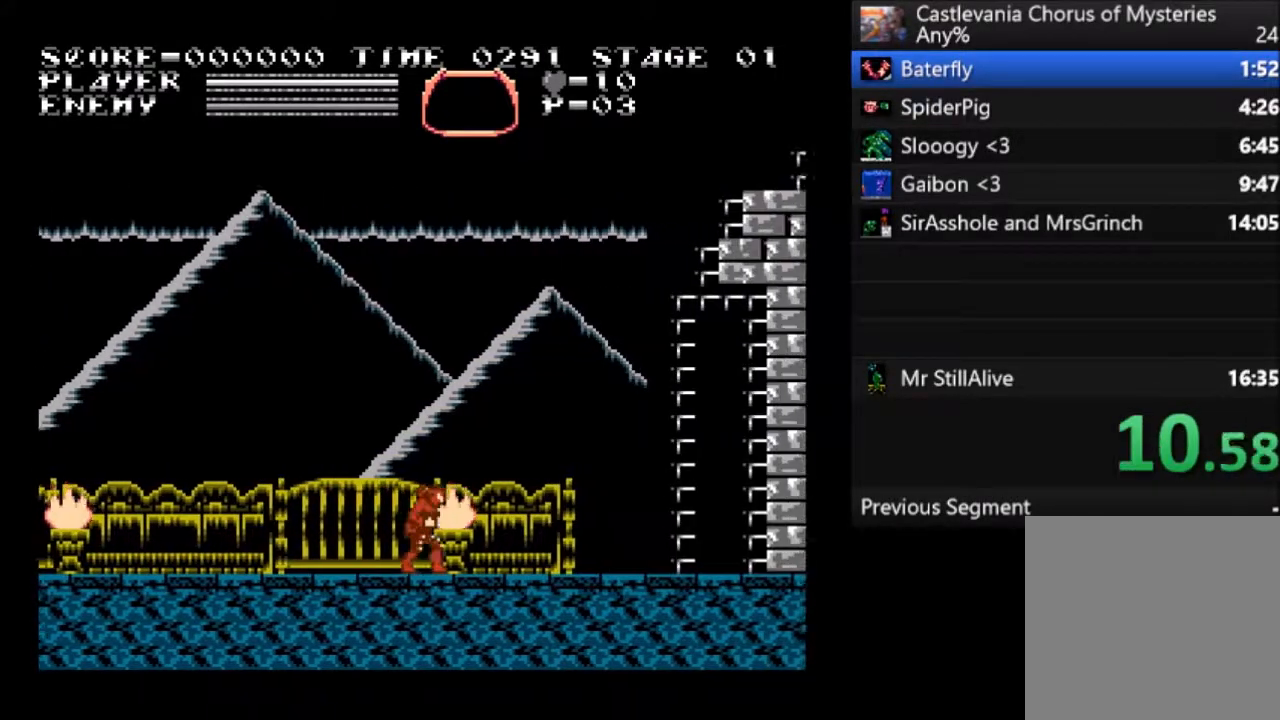
{"buttons": ["DPAD_RIGHT"], "left_stick": "center", "events": []}
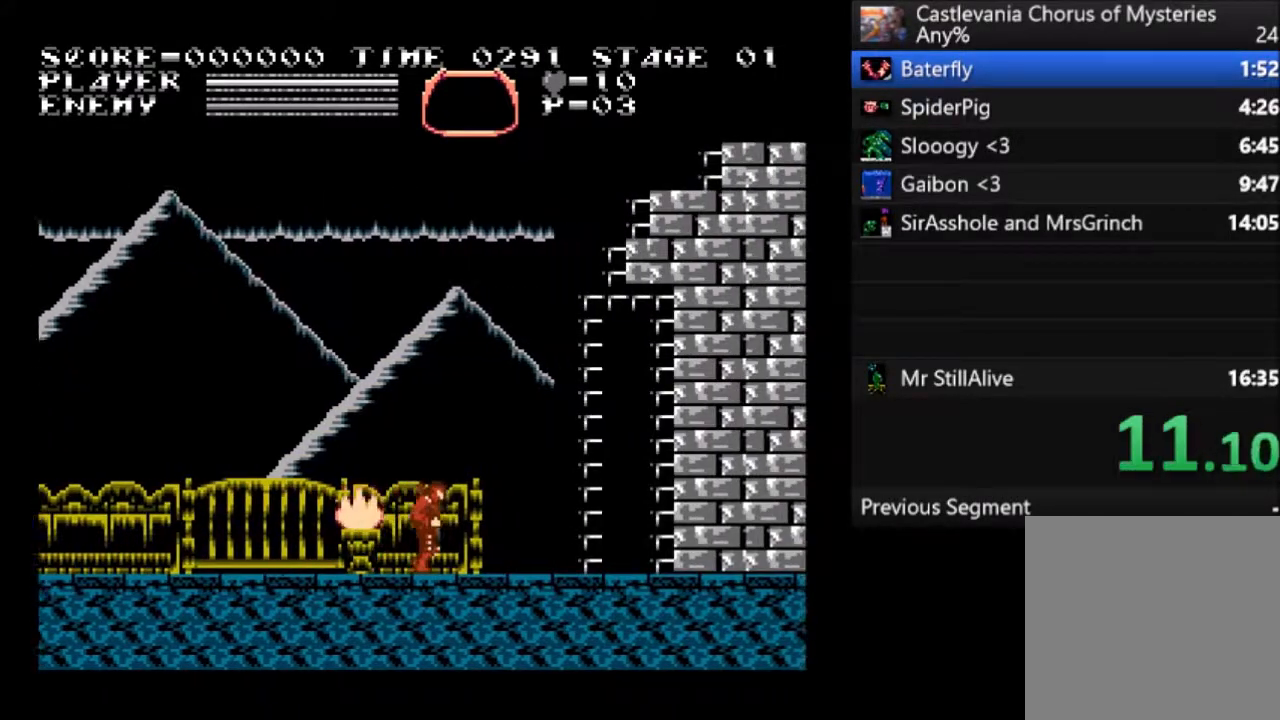
{"buttons": ["CROSS", "DPAD_RIGHT"], "left_stick": "center", "events": [[434, "CROSS", "down"]]}
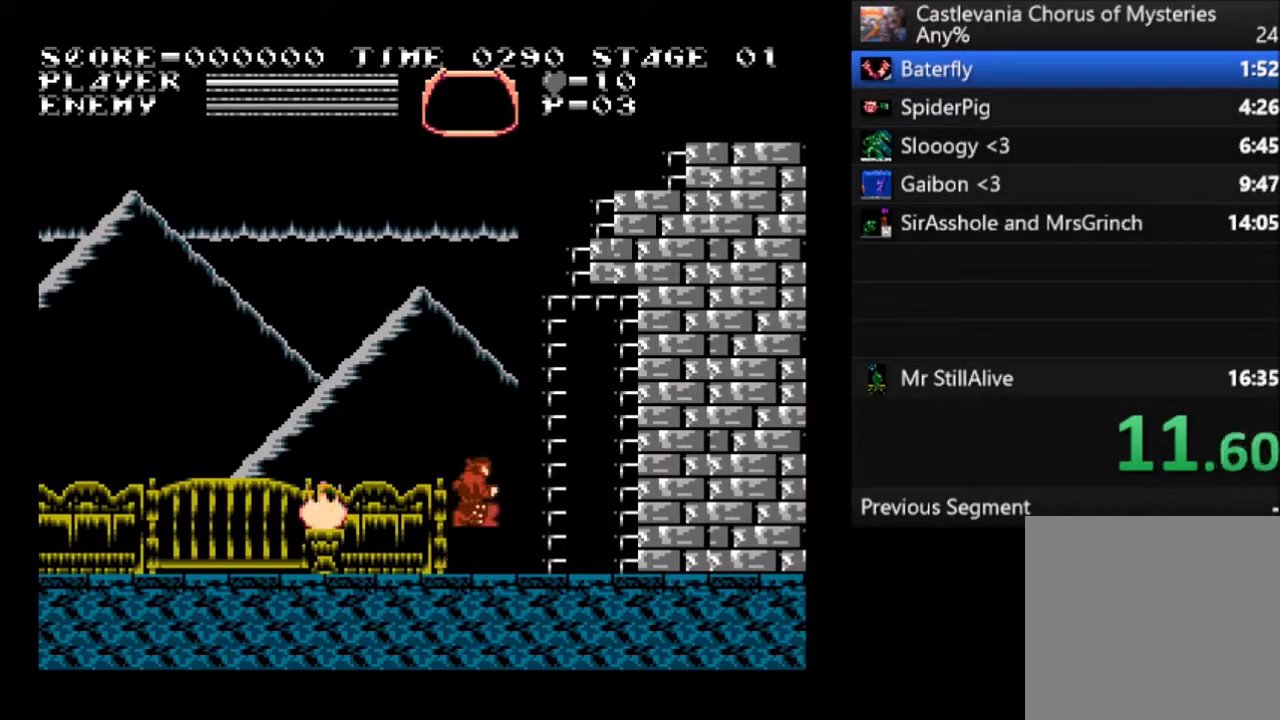
{"buttons": ["DPAD_RIGHT"], "left_stick": "center", "events": [[66, "CROSS", "up"]]}
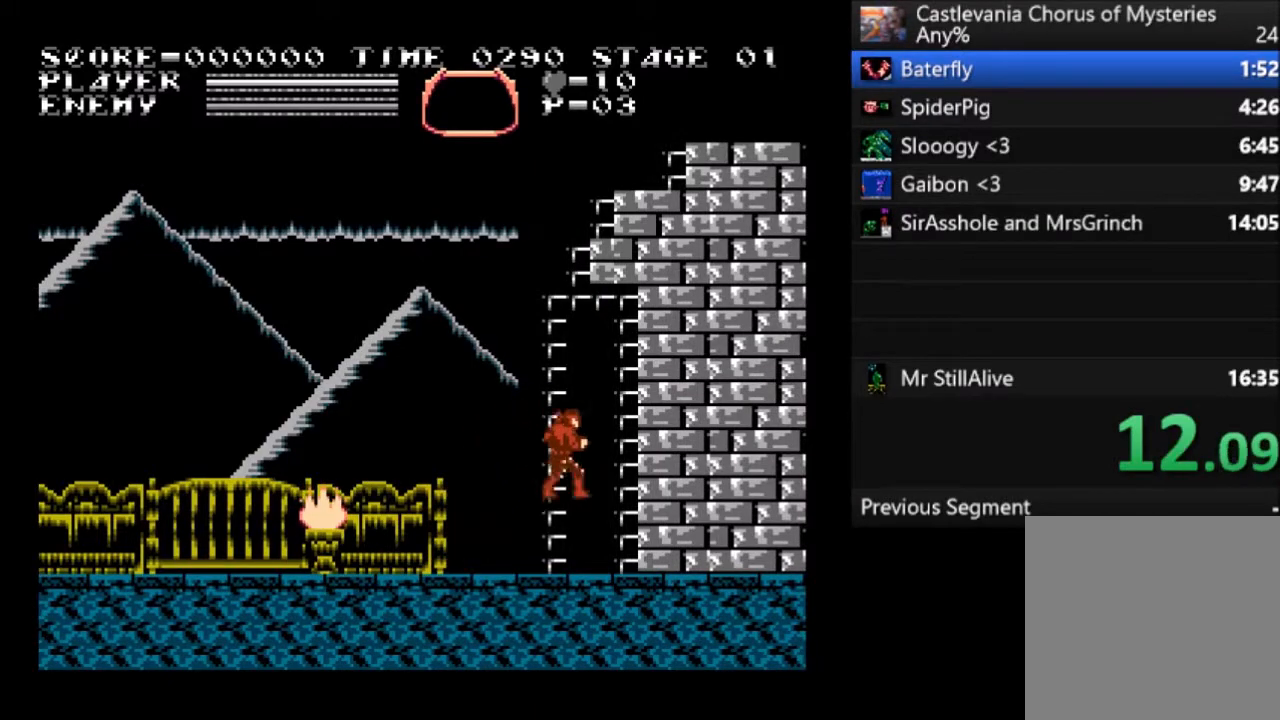
{"buttons": ["DPAD_RIGHT"], "left_stick": "center", "events": []}
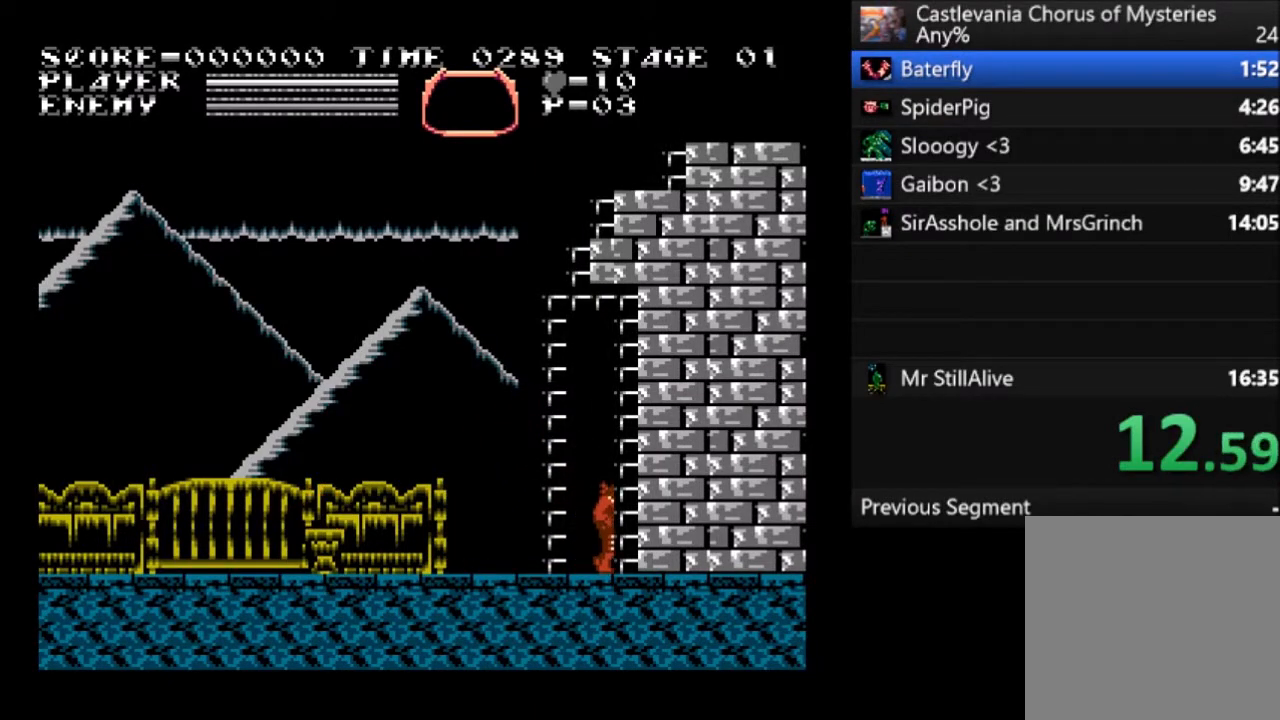
{"buttons": ["DPAD_RIGHT"], "left_stick": "center", "events": []}
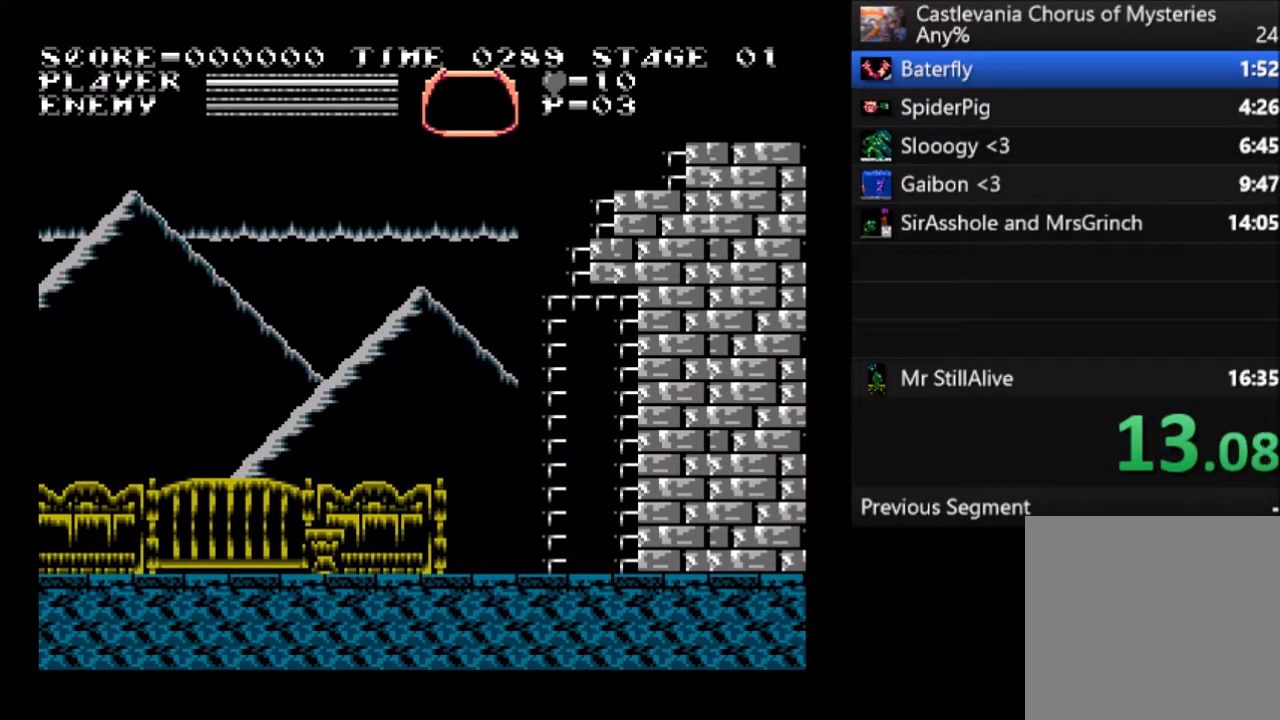
{"buttons": ["DPAD_RIGHT"], "left_stick": "center", "events": []}
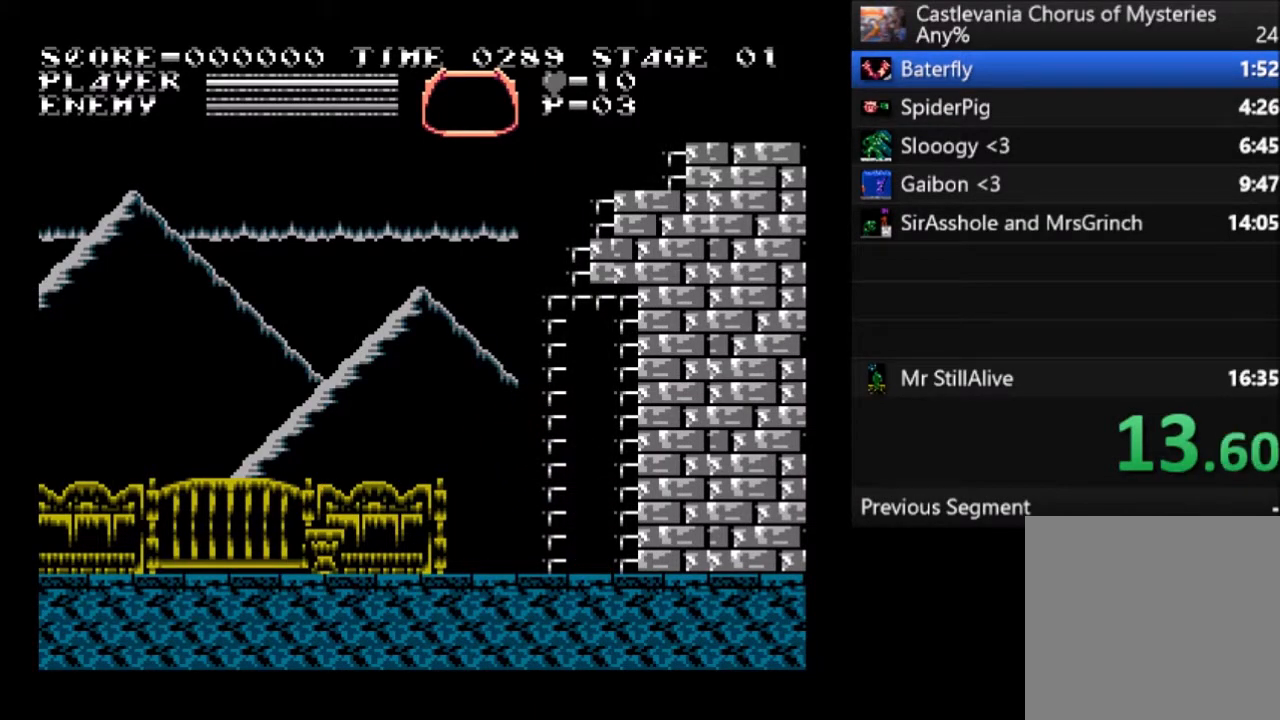
{"buttons": ["DPAD_RIGHT"], "left_stick": "center", "events": []}
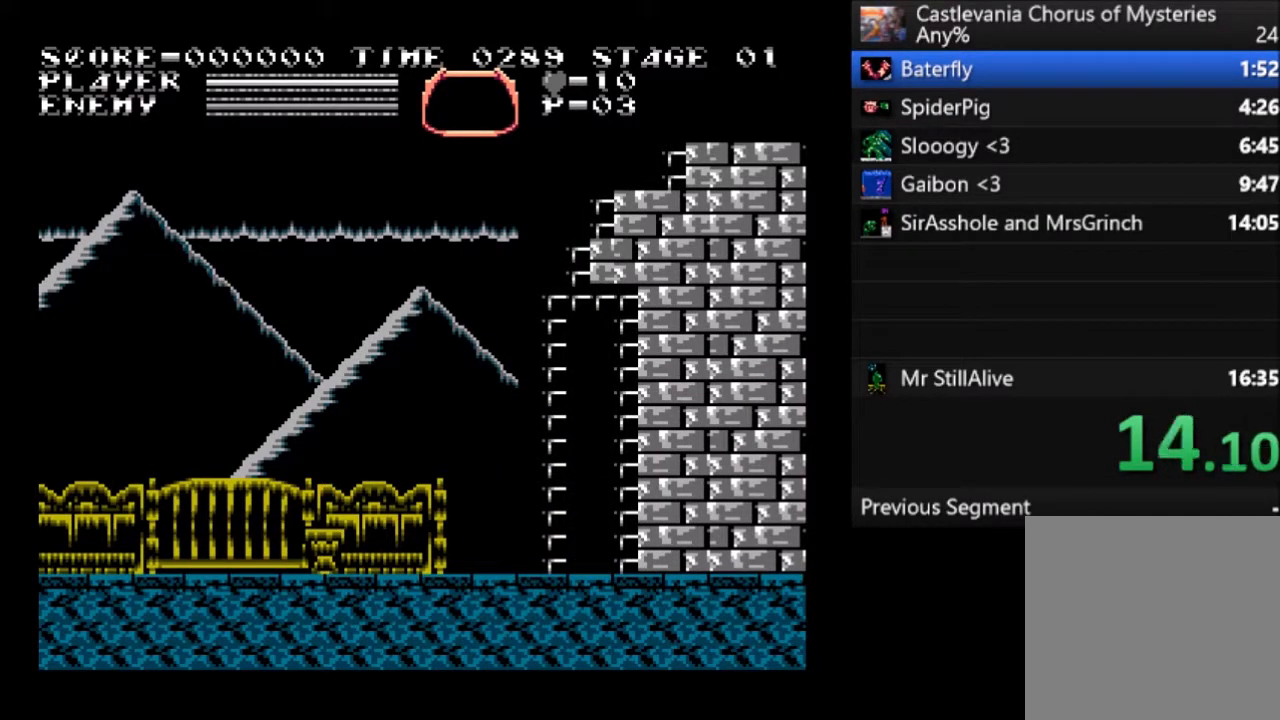
{"buttons": ["DPAD_RIGHT"], "left_stick": "center", "events": []}
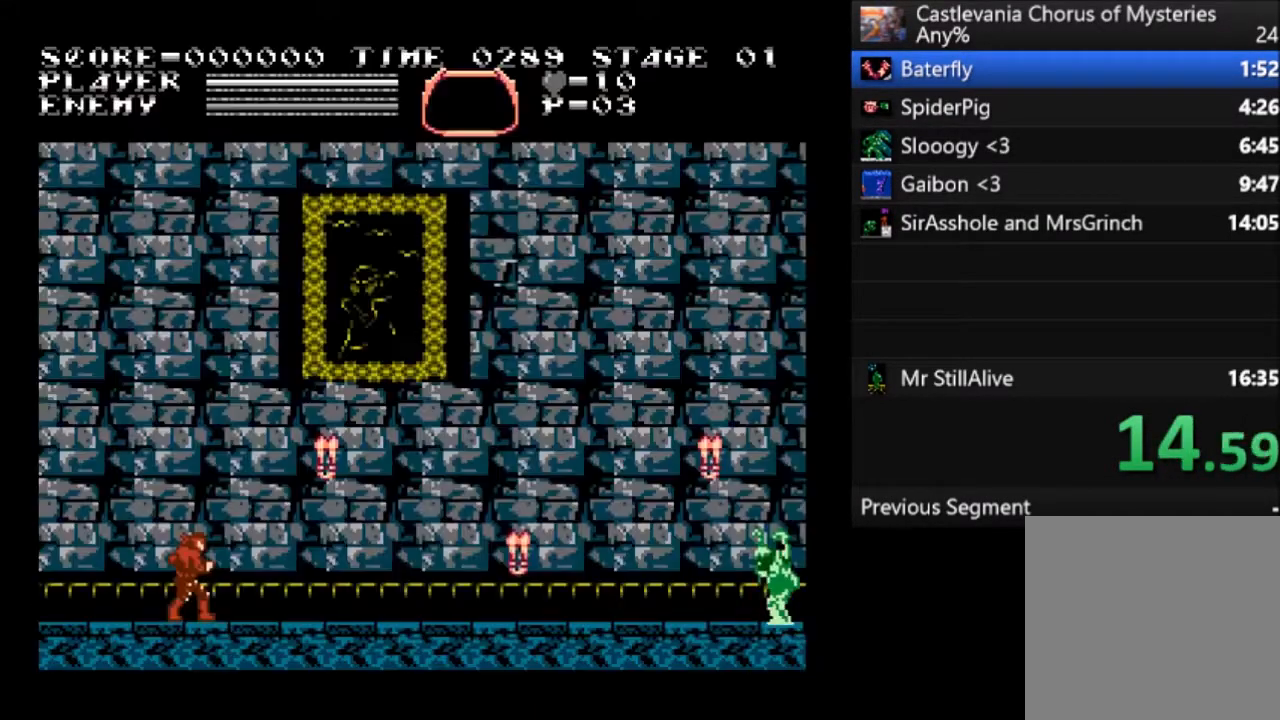
{"buttons": ["DPAD_RIGHT"], "left_stick": "center", "events": []}
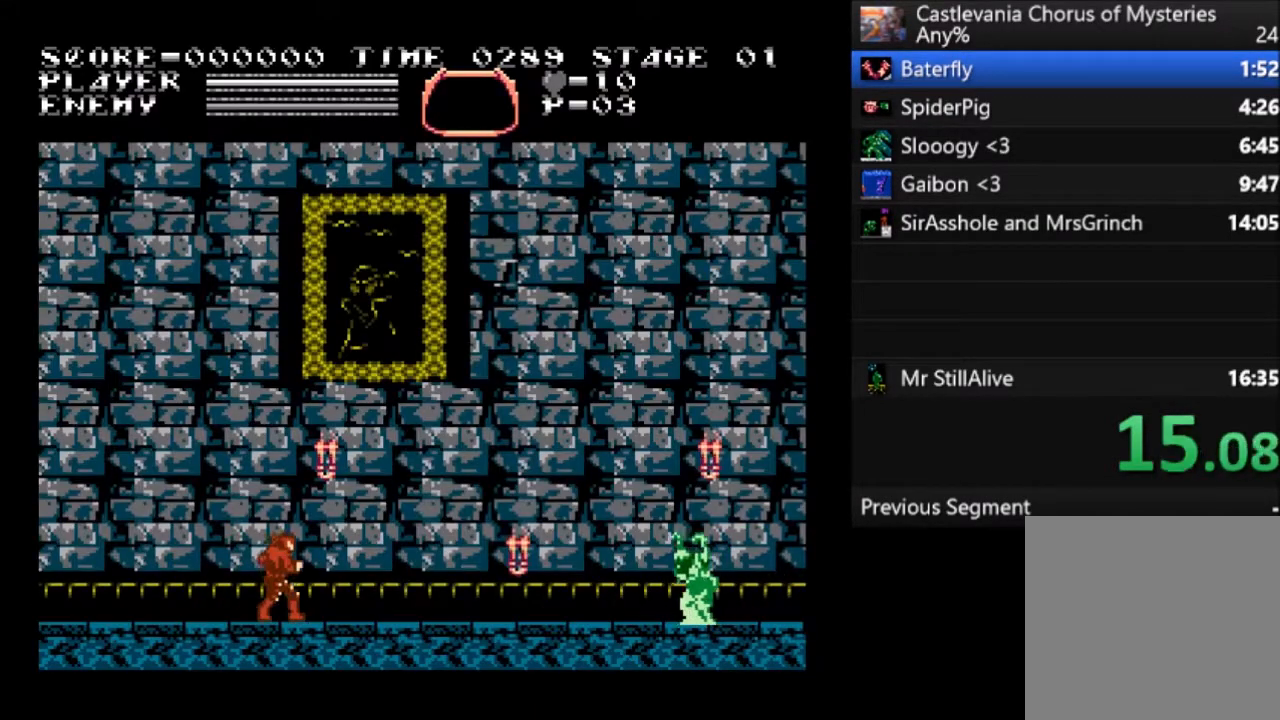
{"buttons": ["DPAD_RIGHT"], "left_stick": "center", "events": []}
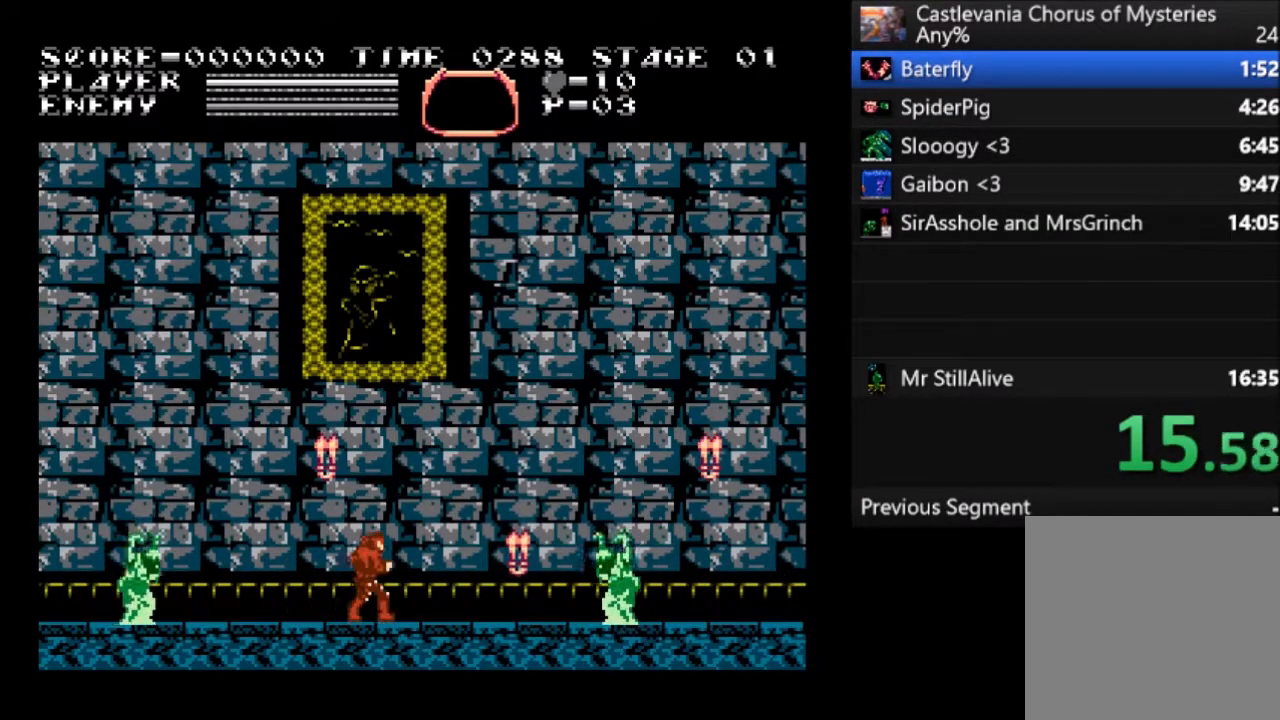
{"buttons": ["CROSS", "DPAD_RIGHT"], "left_stick": "center", "events": [[300, "CROSS", "down"]]}
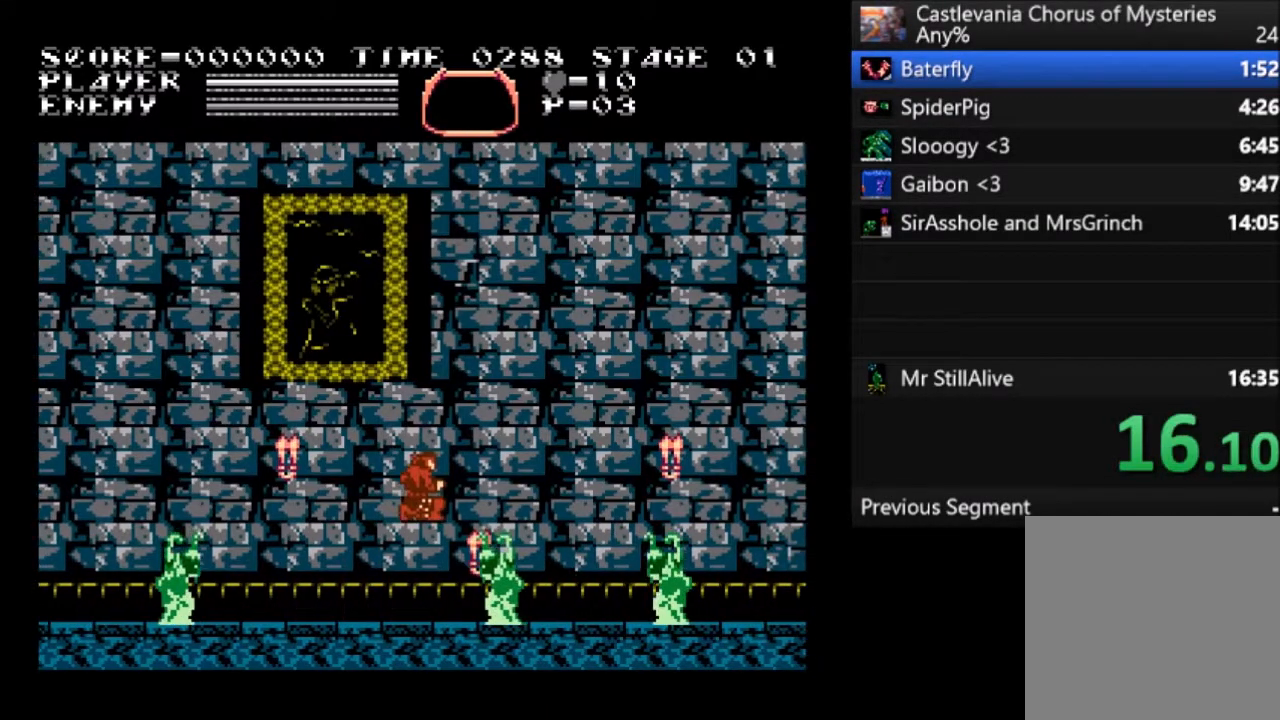
{"buttons": ["DPAD_RIGHT"], "left_stick": "center", "events": [[33, "CROSS", "up"], [267, "SQUARE", "down"], [467, "SQUARE", "up"]]}
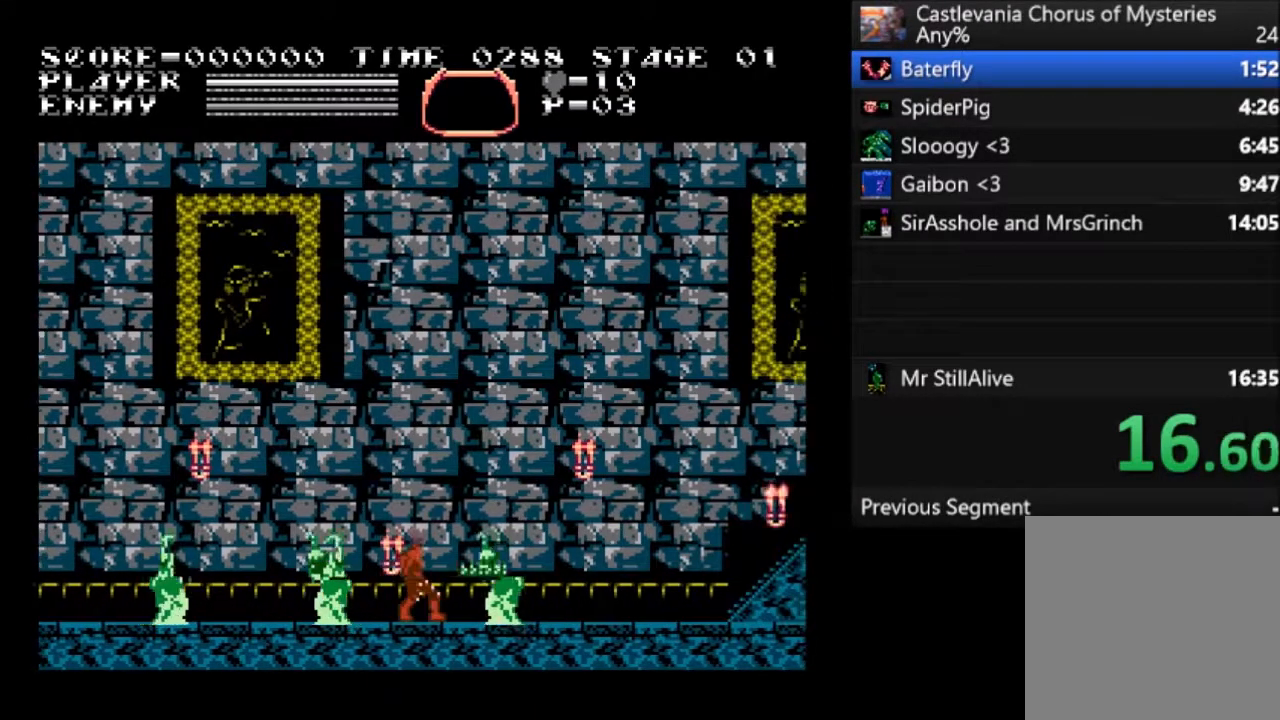
{"buttons": ["DPAD_RIGHT"], "left_stick": "center", "events": []}
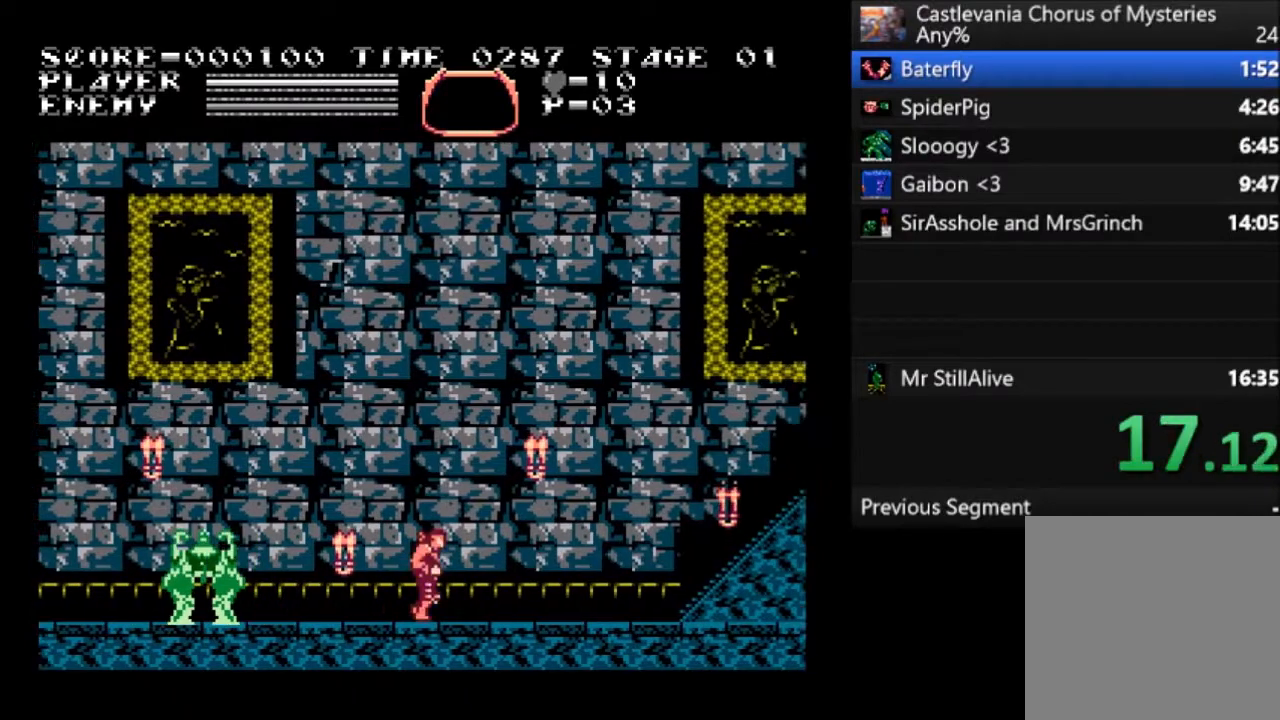
{"buttons": ["DPAD_RIGHT"], "left_stick": "center", "events": []}
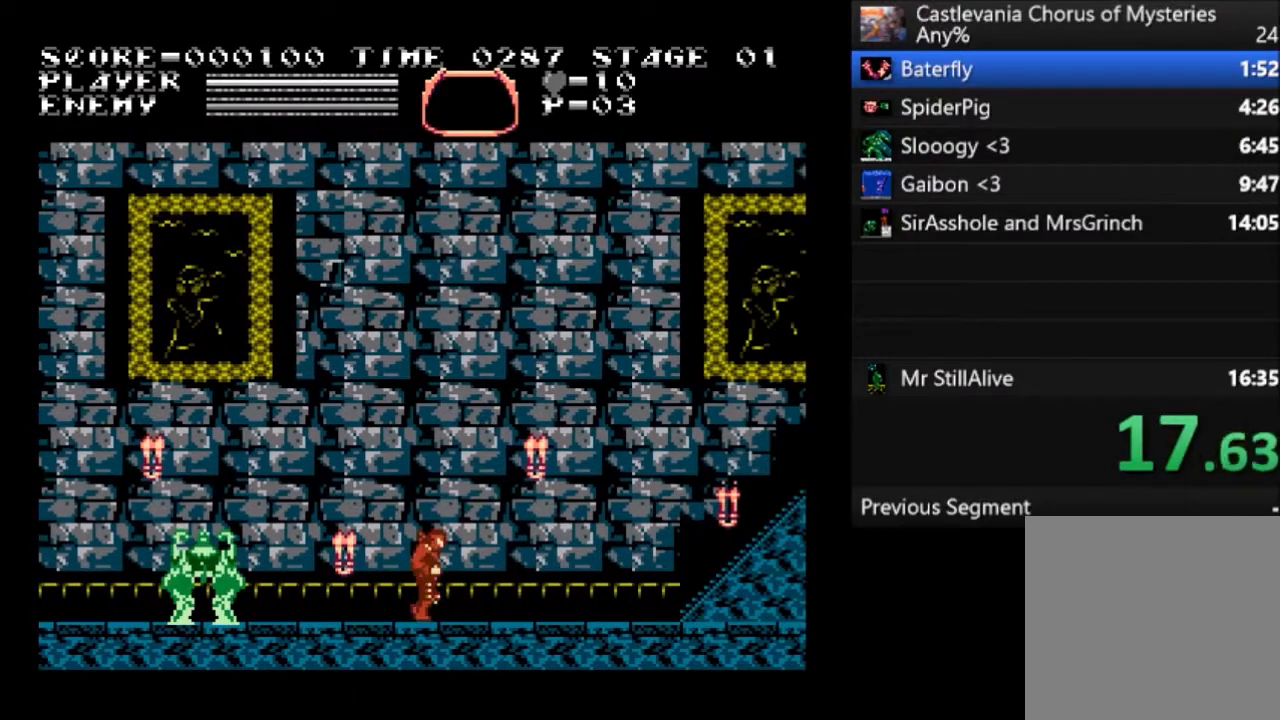
{"buttons": ["DPAD_RIGHT"], "left_stick": "center", "events": []}
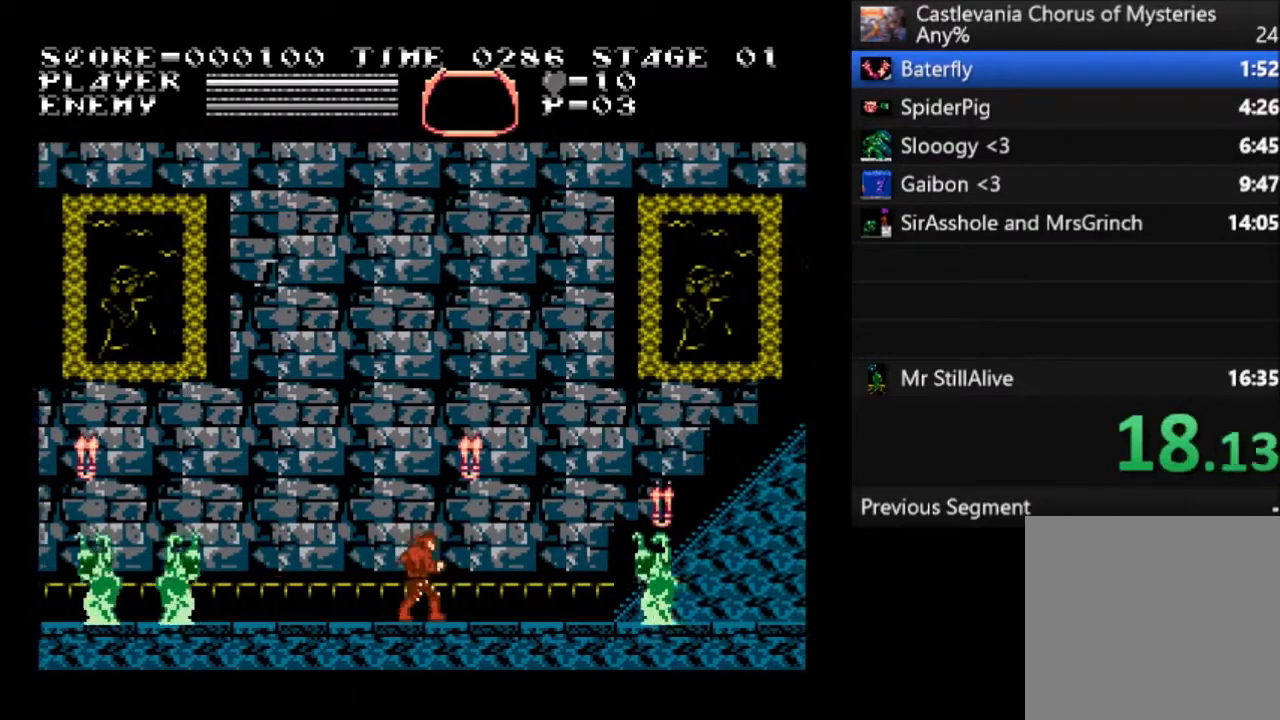
{"buttons": ["DPAD_RIGHT"], "left_stick": "center", "events": [[367, "CROSS", "down"], [500, "CROSS", "up"]]}
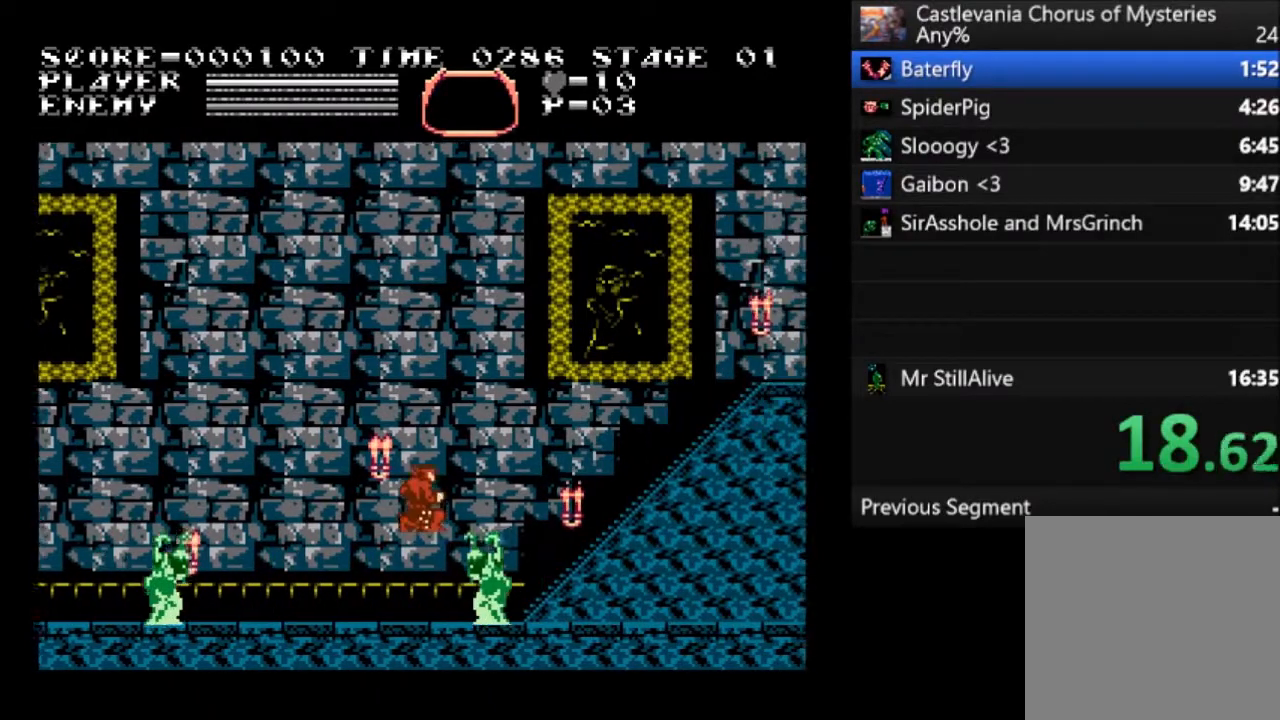
{"buttons": ["DPAD_RIGHT"], "left_stick": "center", "events": []}